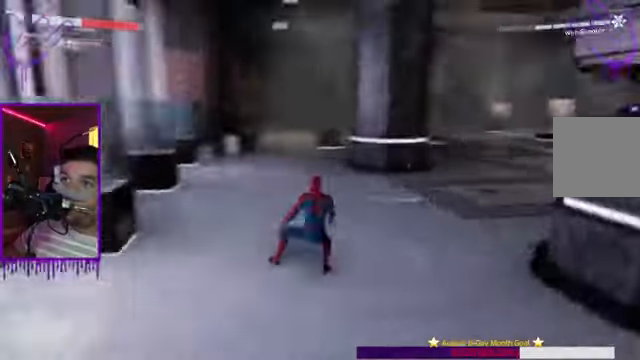
Gameplay with a controller (Xbox layout); each line is a JSON object with the inputs held at the frame after it. "events" lists button and stick changes between this image and that frame as [ms after this image, input, new state], when the widget could be followed in between. Not read: L3 R3.
{"buttons": ["B"], "left_stick": "up", "right_stick": "right", "events": [[100, "B", "up"], [301, "B", "down"]]}
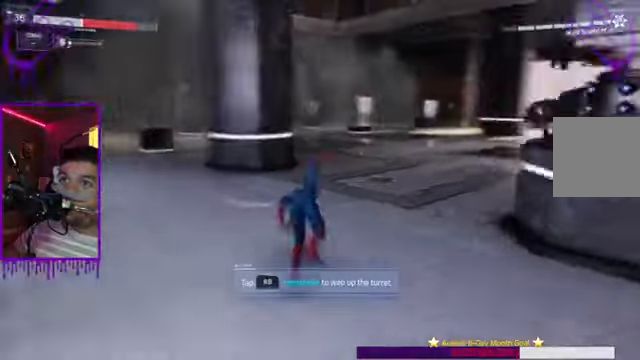
{"buttons": ["R1"], "left_stick": "up", "right_stick": "center"}
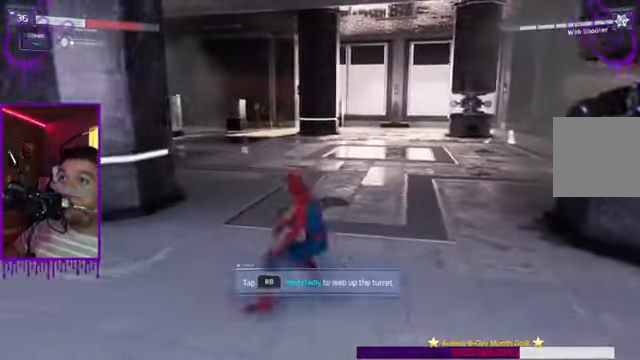
{"buttons": ["R1"], "left_stick": "up", "right_stick": "center", "events": [[34, "R1", "up"], [200, "R1", "down"], [334, "R1", "up"], [401, "R1", "down"]]}
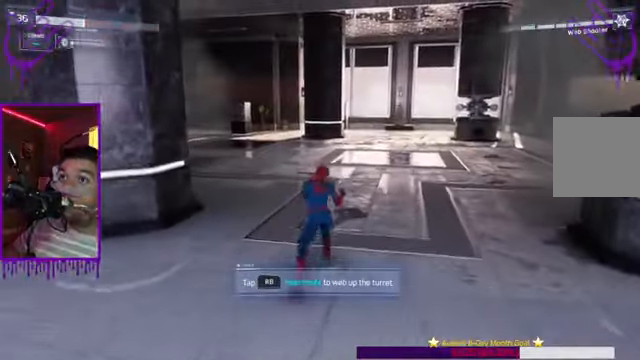
{"buttons": [], "left_stick": "up", "right_stick": "center", "events": [[33, "R1", "up"], [100, "R1", "down"], [200, "R1", "up"], [333, "R1", "down"], [467, "R1", "up"]]}
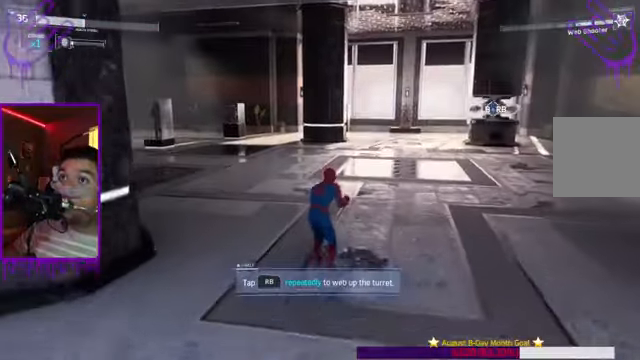
{"buttons": [], "left_stick": "up", "right_stick": "right", "events": [[34, "R1", "down"], [100, "R1", "up"], [200, "R1", "down"], [334, "R1", "up"], [334, "right_stick", "right"]]}
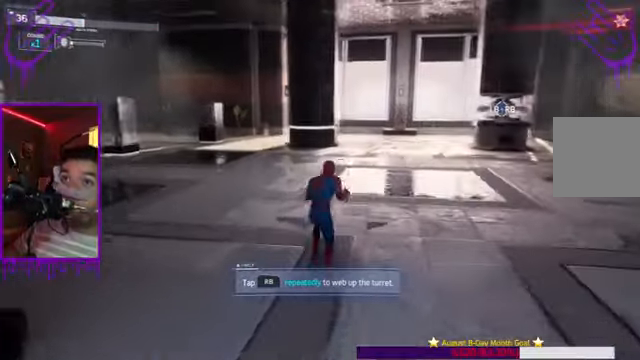
{"buttons": [], "left_stick": "up", "right_stick": "center", "events": [[367, "right_stick", "center"]]}
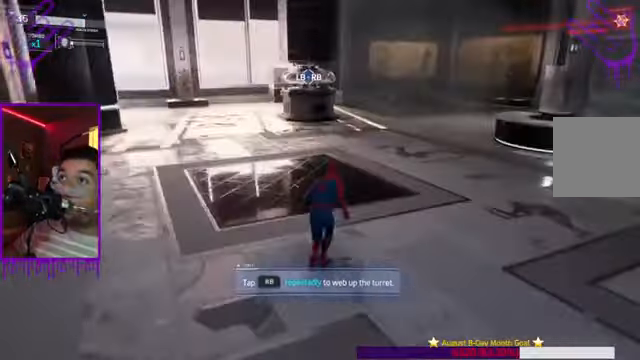
{"buttons": ["L1", "R1"], "left_stick": "up", "right_stick": "center", "events": [[67, "L1", "down"], [401, "R1", "down"]]}
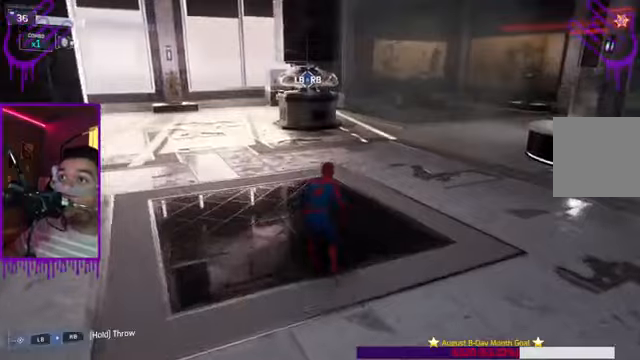
{"buttons": ["L1", "R1"], "left_stick": "up", "right_stick": "up", "events": [[33, "right_stick", "up"]]}
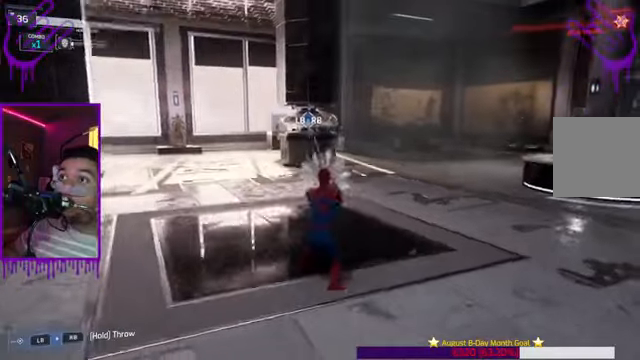
{"buttons": ["L1", "R1"], "left_stick": "up", "right_stick": "up", "events": []}
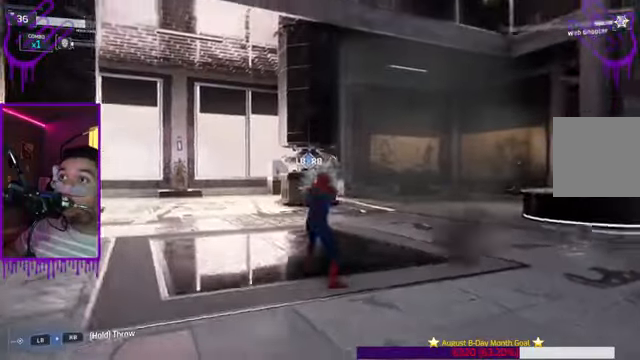
{"buttons": ["L1", "R1"], "left_stick": "up", "right_stick": "up", "events": []}
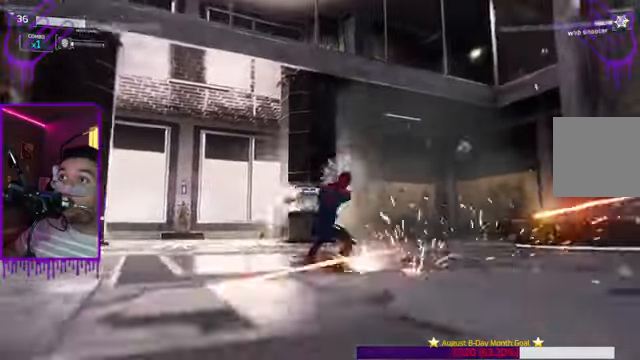
{"buttons": ["L1", "R1"], "left_stick": "up", "right_stick": "up", "events": []}
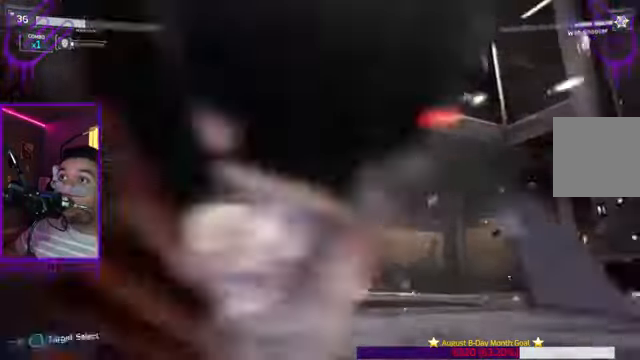
{"buttons": ["B", "L1"], "left_stick": "up", "right_stick": "up-left"}
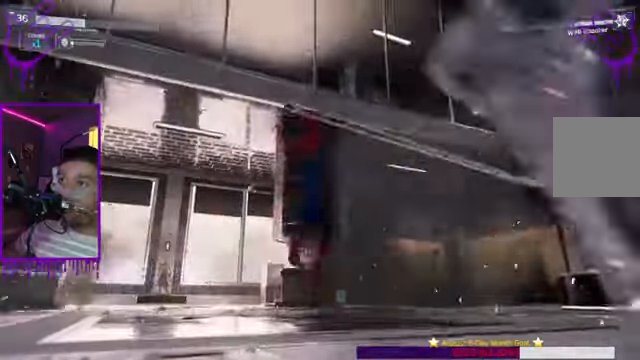
{"buttons": ["B", "L1"], "left_stick": "up", "right_stick": "up-left", "events": []}
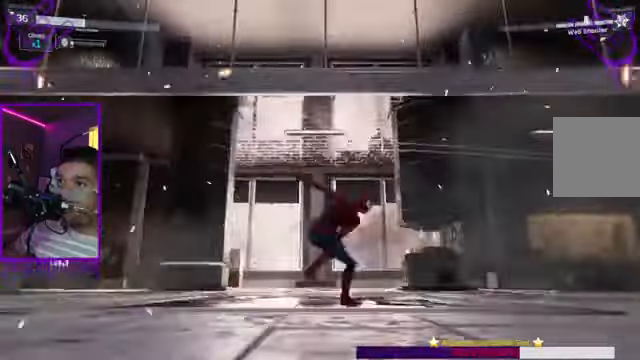
{"buttons": ["B", "L1"], "left_stick": "up", "right_stick": "up-left", "events": [[100, "B", "up"], [367, "B", "down"]]}
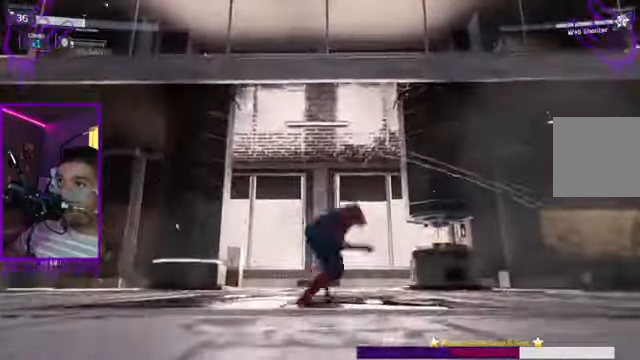
{"buttons": ["B", "L1"], "left_stick": "up", "right_stick": "up-left", "events": [[200, "B", "up"], [500, "B", "down"]]}
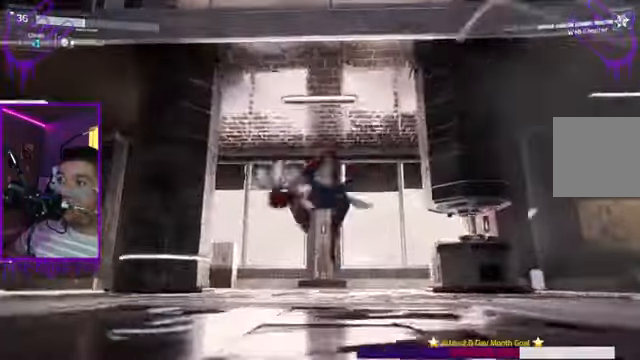
{"buttons": ["B", "L1"], "left_stick": "up", "right_stick": "left", "events": [[367, "right_stick", "down-right"], [501, "right_stick", "left"]]}
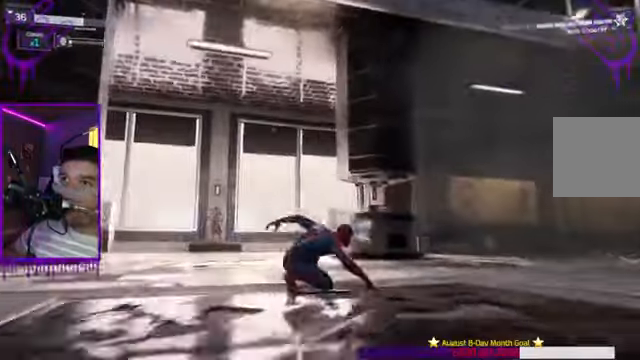
{"buttons": ["L1"], "left_stick": "up", "right_stick": "left", "events": [[400, "B", "up"]]}
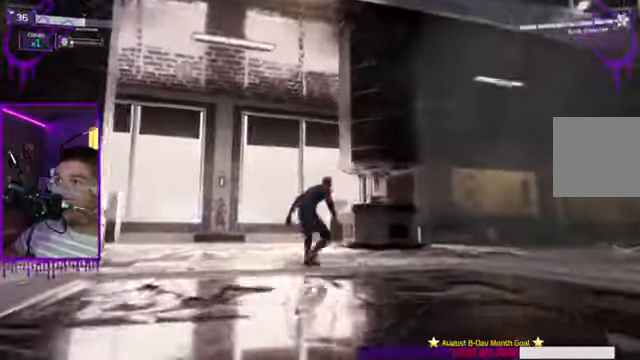
{"buttons": ["B", "L1"], "left_stick": "up", "right_stick": "center", "events": [[134, "B", "down"], [233, "right_stick", "center"]]}
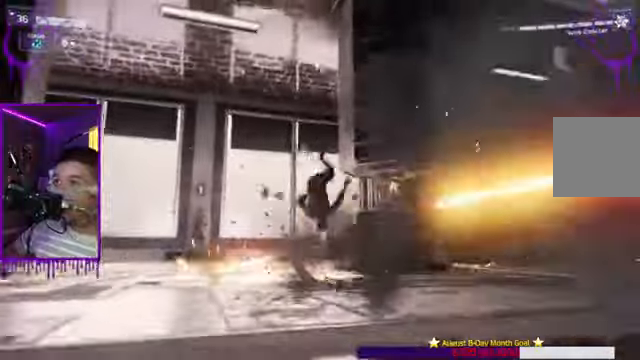
{"buttons": ["B", "L1"], "left_stick": "up", "right_stick": "center", "events": []}
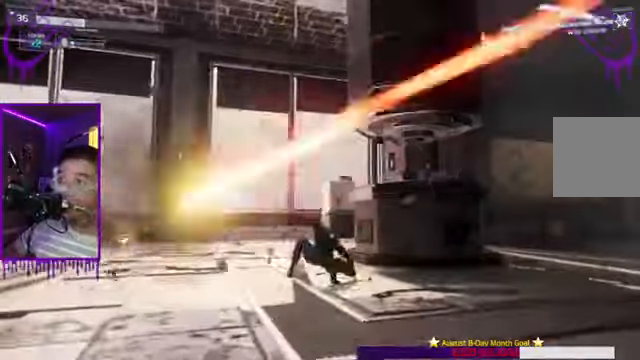
{"buttons": ["B", "L1"], "left_stick": "up", "right_stick": "right", "events": [[67, "B", "up"], [134, "right_stick", "right"], [468, "B", "down"]]}
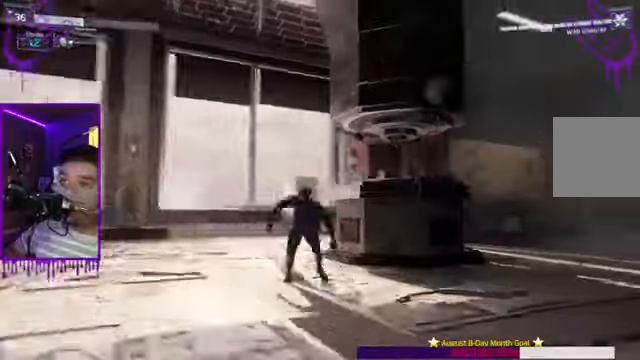
{"buttons": ["L1"], "left_stick": "up", "right_stick": "center", "events": [[234, "right_stick", "center"], [334, "B", "up"]]}
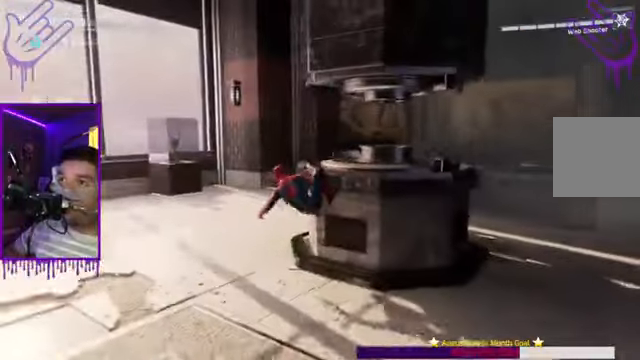
{"buttons": ["B", "L1"], "left_stick": "up", "right_stick": "center", "events": [[468, "B", "down"]]}
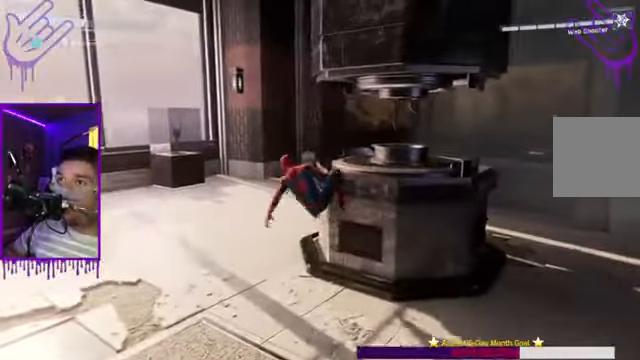
{"buttons": ["L1"], "left_stick": "up", "right_stick": "center", "events": [[400, "B", "up"]]}
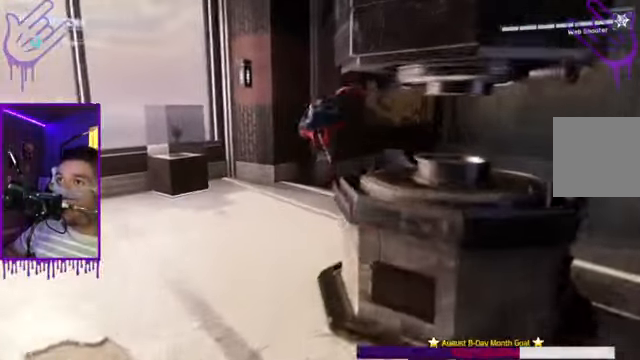
{"buttons": ["B", "L1"], "left_stick": "up", "right_stick": "right", "events": [[367, "B", "down"], [367, "right_stick", "right"]]}